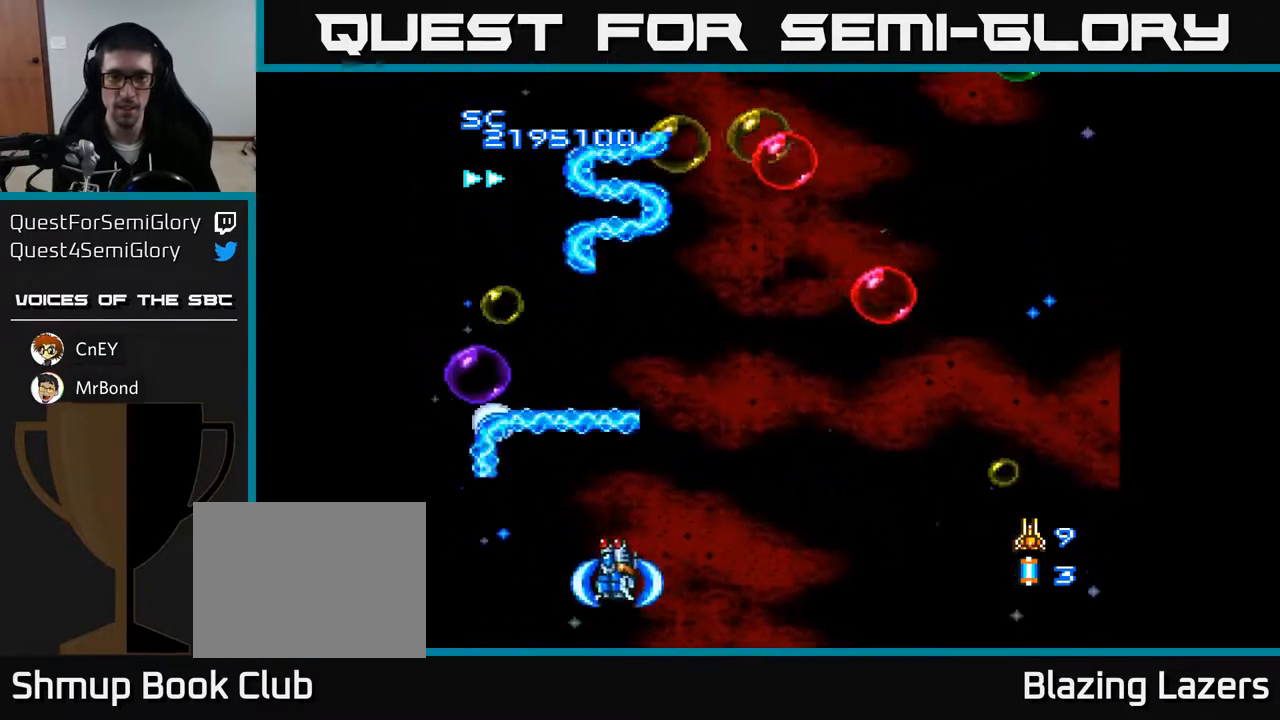
Gameplay with a controller (Xbox layout); each line is a JSON object with the inputs held at the frame after it. "events" lists button and stick changes between this image and that frame as [ms after this image, input, new state], when the widget could be followed in between. Not read: left_stick.
{"buttons": ["A", "DPAD_RIGHT"], "right_stick": "center", "events": [[150, "DPAD_RIGHT", "up"], [200, "DPAD_UP", "down"], [283, "DPAD_UP", "up"], [317, "DPAD_DOWN", "down"], [333, "DPAD_RIGHT", "down"], [400, "DPAD_DOWN", "up"]]}
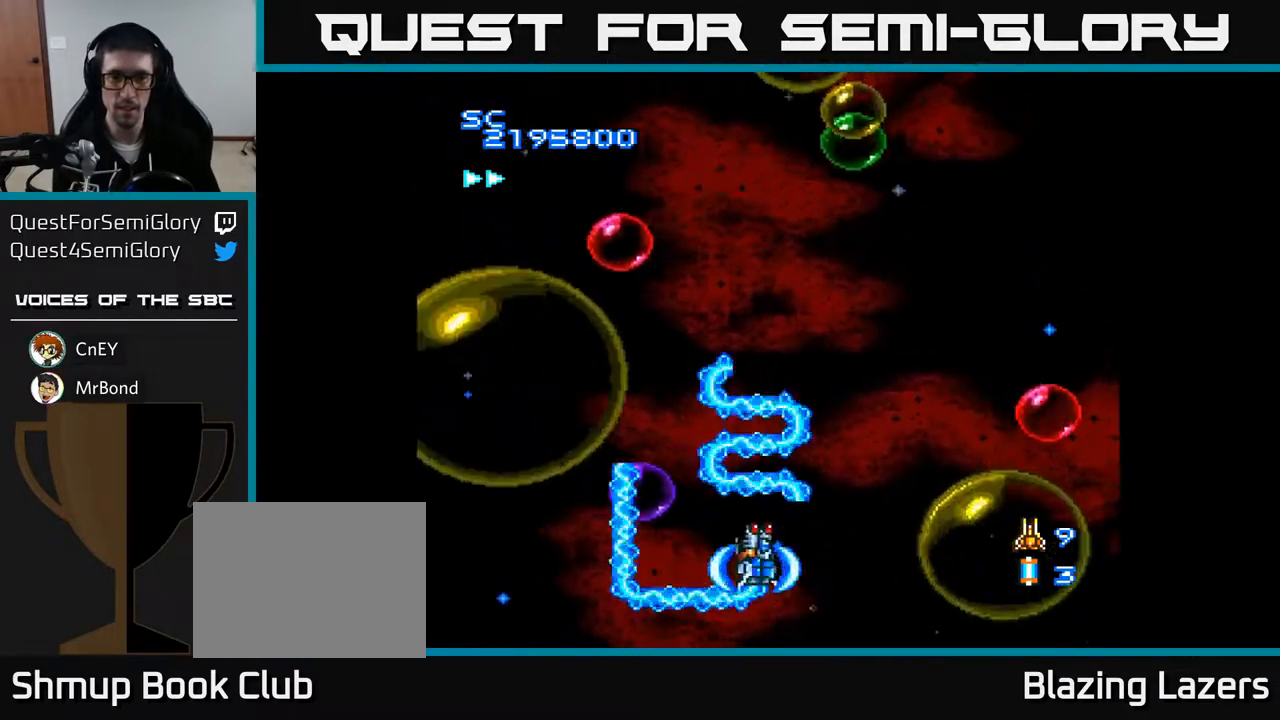
{"buttons": ["A", "DPAD_LEFT"], "right_stick": "center", "events": [[33, "DPAD_DOWN", "down"], [67, "DPAD_DOWN", "up"], [117, "DPAD_RIGHT", "up"], [133, "DPAD_UP", "down"], [167, "DPAD_LEFT", "down"], [300, "DPAD_LEFT", "up"], [467, "DPAD_LEFT", "down"], [483, "DPAD_UP", "up"]]}
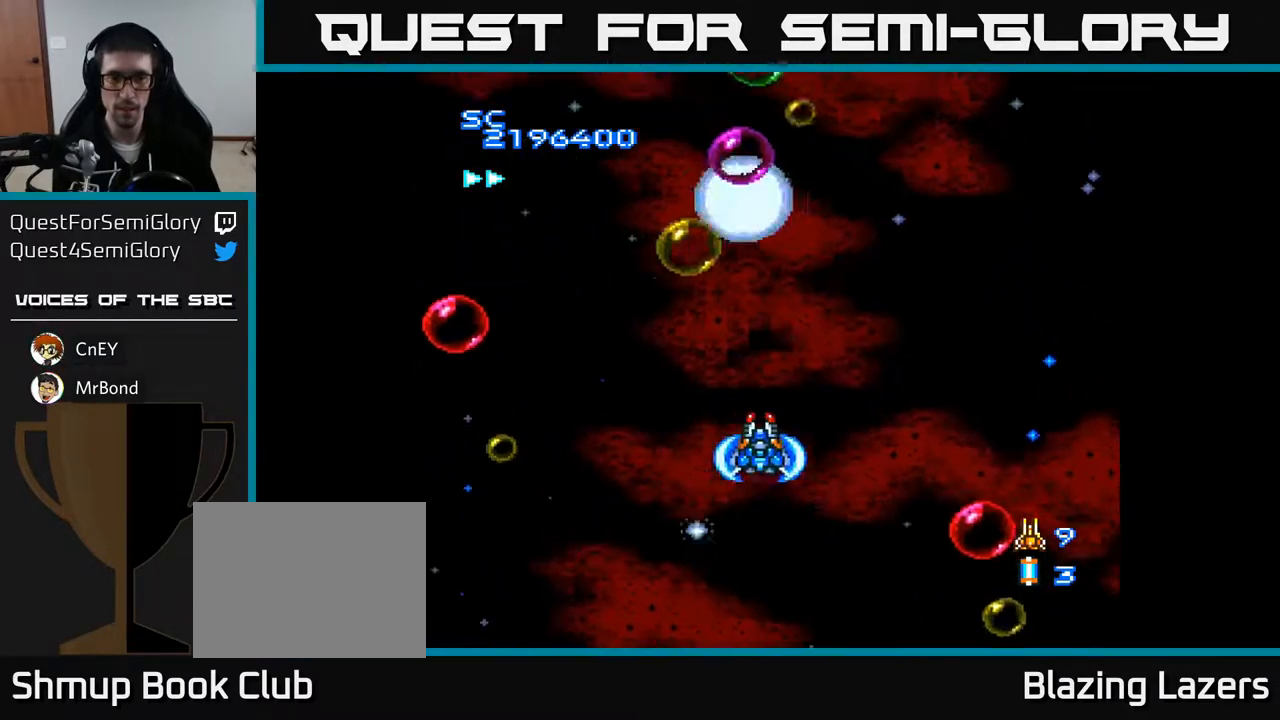
{"buttons": ["A", "DPAD_DOWN", "DPAD_RIGHT"], "right_stick": "center", "events": [[50, "DPAD_DOWN", "down"], [167, "DPAD_LEFT", "up"], [250, "DPAD_DOWN", "up"], [283, "DPAD_UP", "down"], [383, "DPAD_RIGHT", "down"], [400, "DPAD_UP", "up"], [467, "DPAD_DOWN", "down"]]}
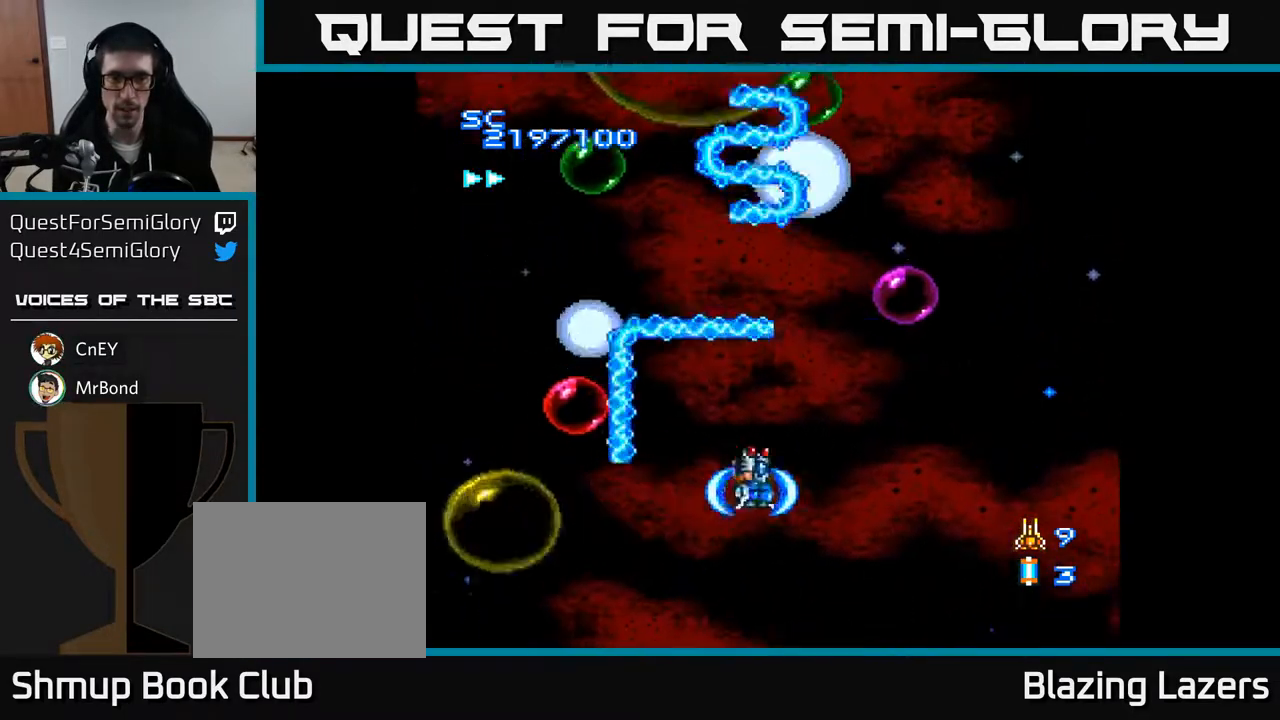
{"buttons": ["A", "DPAD_UP"], "right_stick": "center", "events": [[17, "DPAD_RIGHT", "up"], [100, "DPAD_RIGHT", "down"], [117, "DPAD_DOWN", "up"], [200, "DPAD_RIGHT", "up"], [300, "DPAD_RIGHT", "down"], [400, "DPAD_RIGHT", "up"], [400, "DPAD_UP", "down"]]}
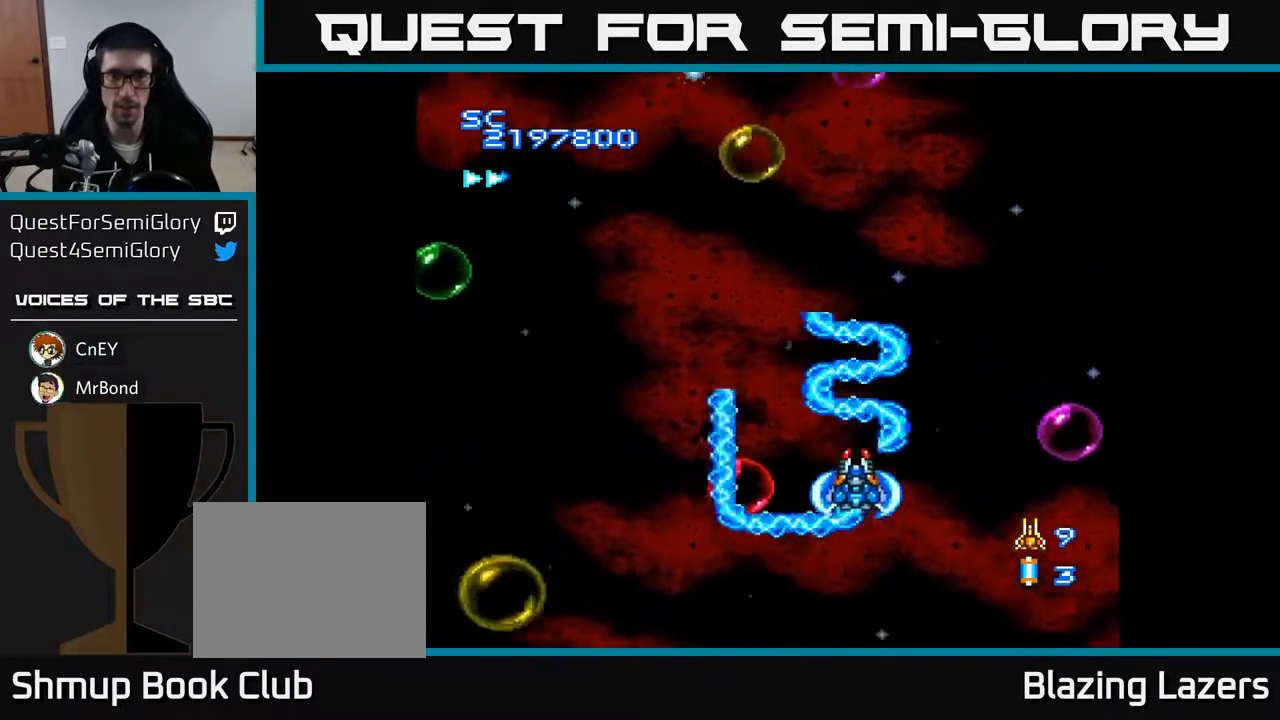
{"buttons": ["A", "DPAD_DOWN"], "right_stick": "center", "events": [[67, "DPAD_RIGHT", "down"], [167, "DPAD_UP", "up"], [183, "DPAD_RIGHT", "up"], [183, "DPAD_UP", "down"], [233, "DPAD_LEFT", "down"], [250, "DPAD_UP", "up"], [333, "DPAD_DOWN", "down"], [500, "DPAD_LEFT", "up"]]}
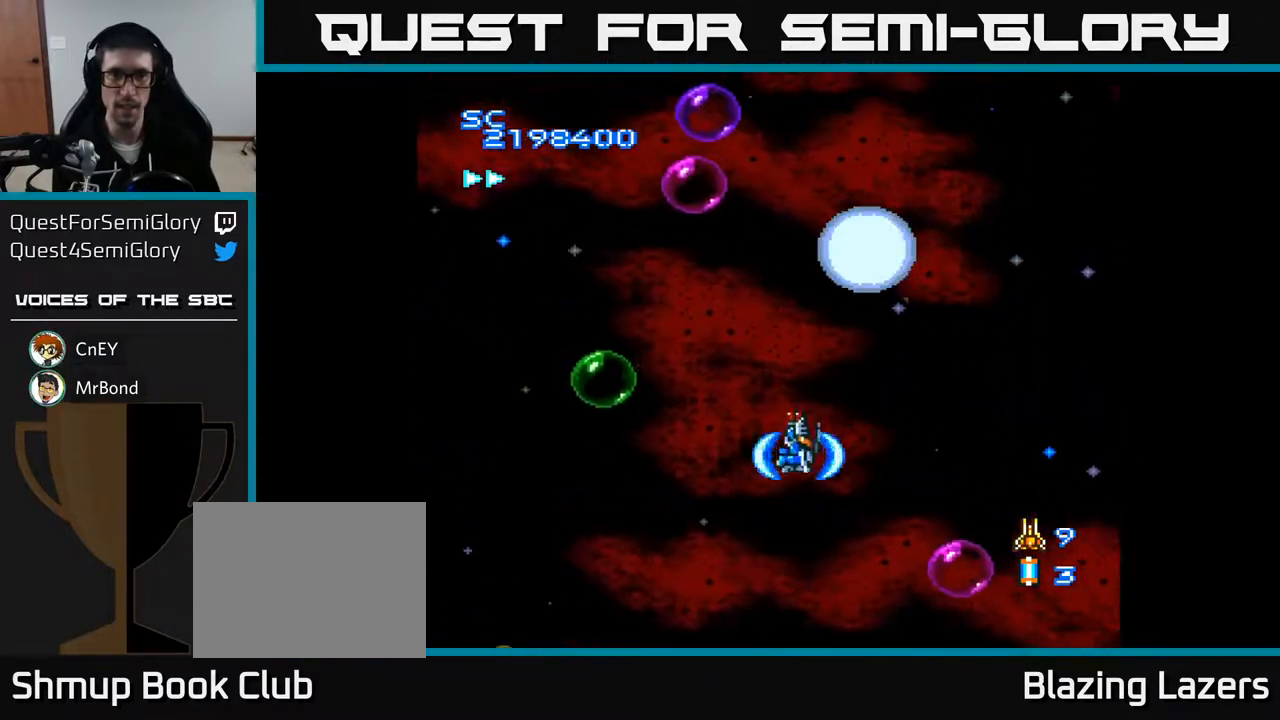
{"buttons": ["A", "DPAD_UP"], "right_stick": "center", "events": [[100, "DPAD_RIGHT", "down"], [167, "DPAD_DOWN", "up"], [283, "DPAD_RIGHT", "up"], [417, "DPAD_UP", "down"]]}
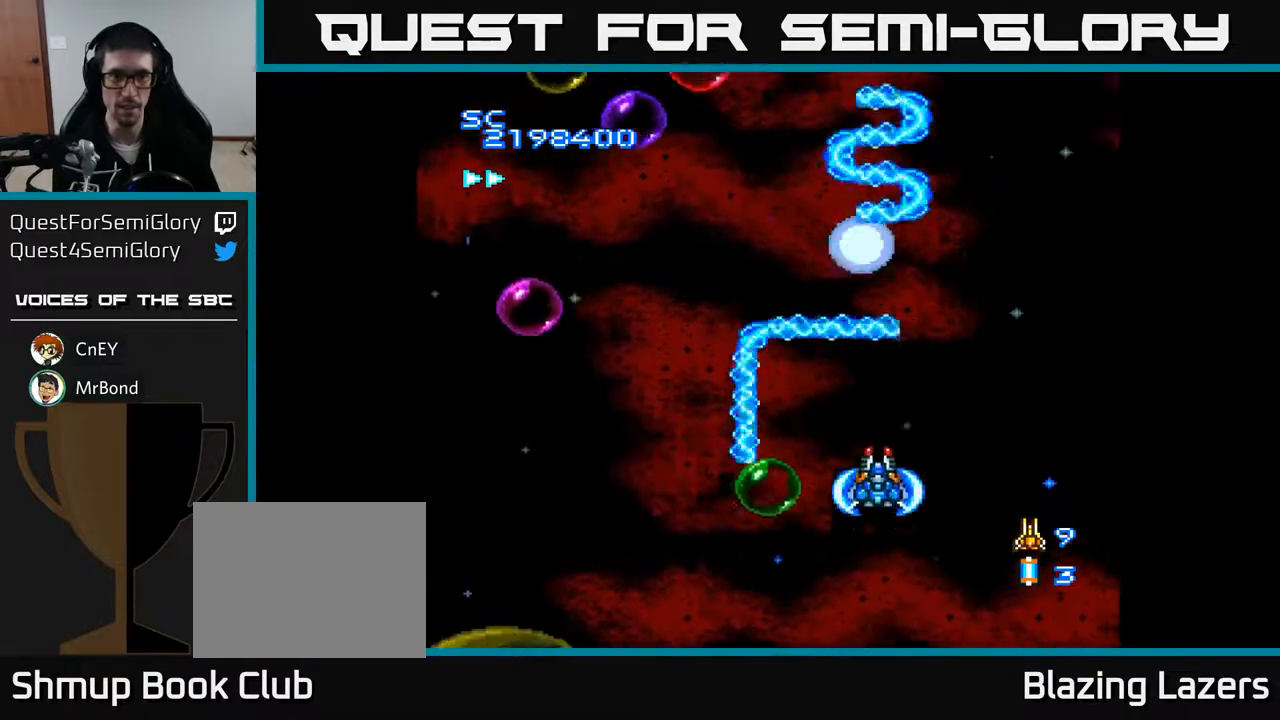
{"buttons": ["A", "DPAD_LEFT"], "right_stick": "center", "events": [[33, "DPAD_LEFT", "down"], [167, "DPAD_UP", "up"], [267, "DPAD_DOWN", "down"], [433, "DPAD_DOWN", "up"]]}
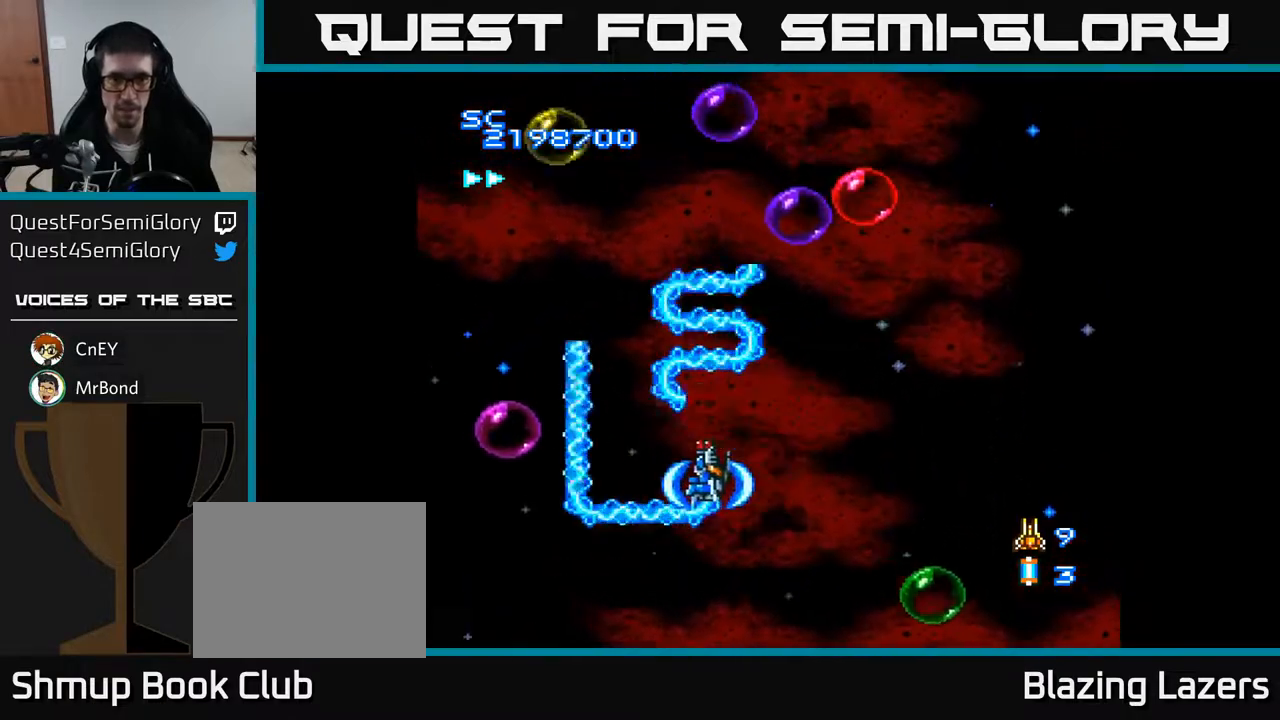
{"buttons": ["A", "DPAD_DOWN"], "right_stick": "center", "events": [[33, "DPAD_LEFT", "up"], [67, "DPAD_RIGHT", "down"], [283, "DPAD_UP", "down"], [367, "DPAD_UP", "up"], [467, "DPAD_DOWN", "down"], [500, "DPAD_RIGHT", "up"]]}
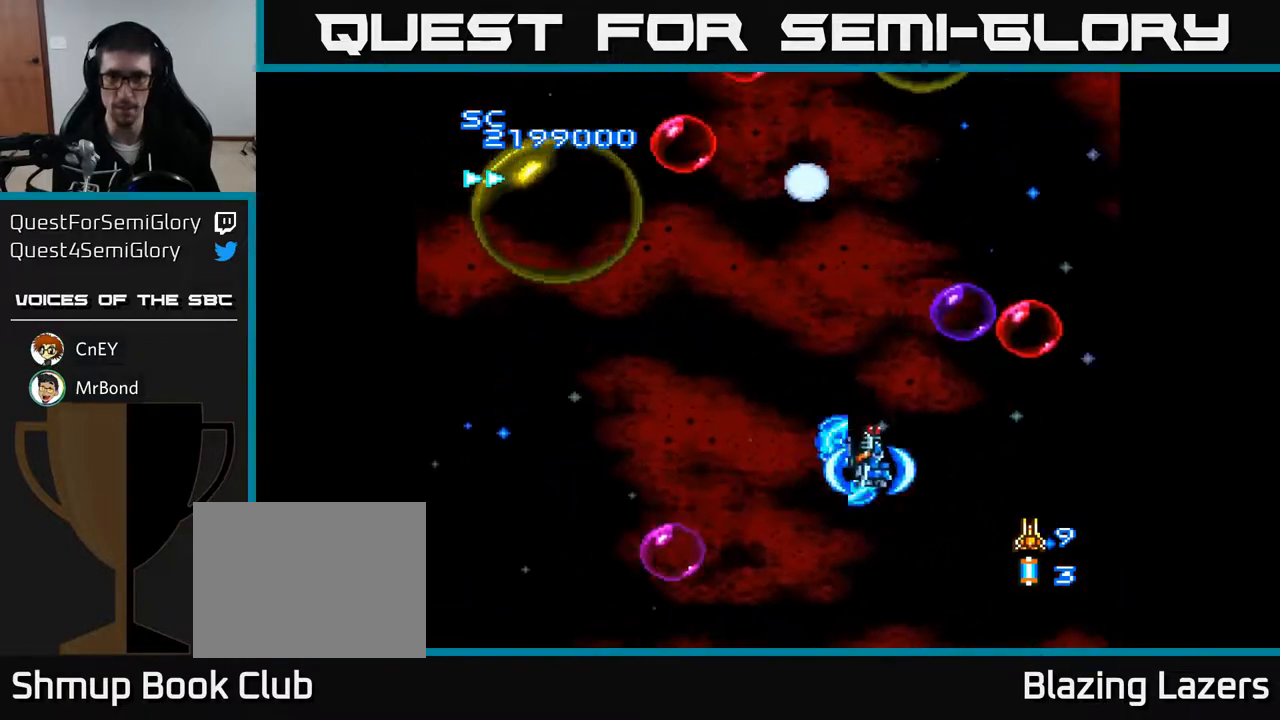
{"buttons": ["A", "DPAD_LEFT"], "right_stick": "center", "events": [[33, "DPAD_DOWN", "up"], [250, "DPAD_RIGHT", "down"], [367, "DPAD_RIGHT", "up"], [417, "DPAD_LEFT", "down"]]}
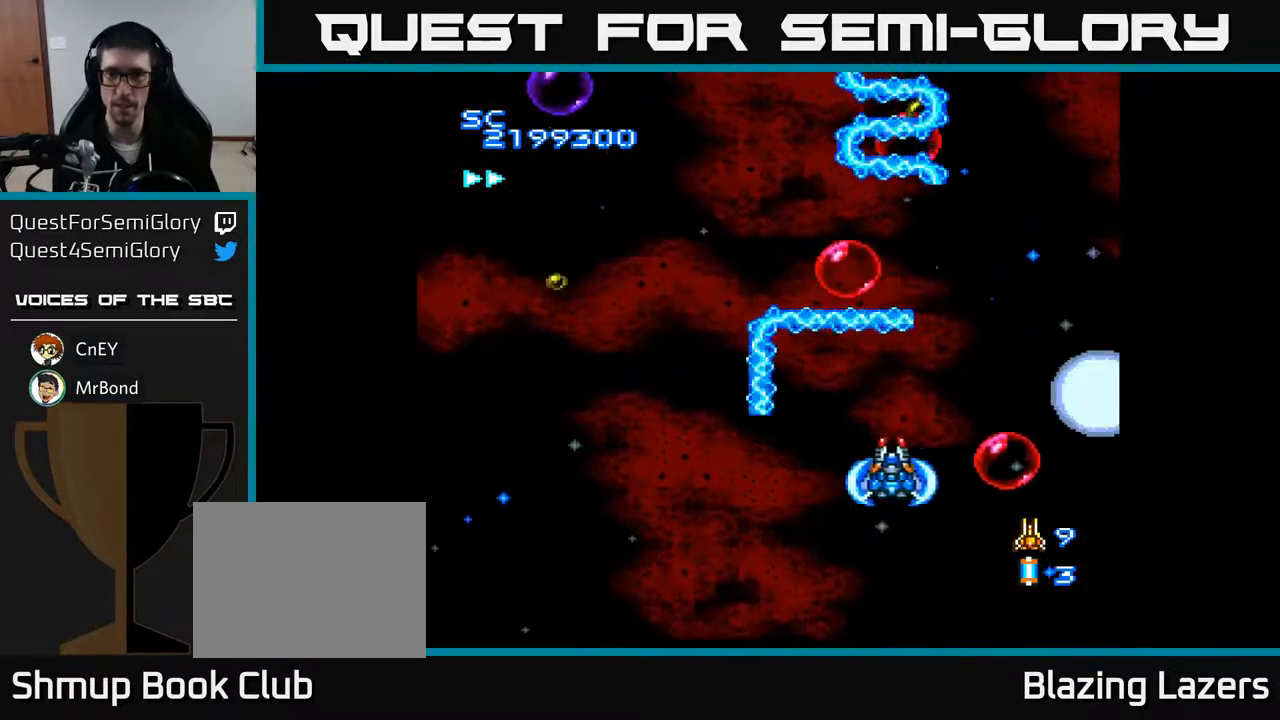
{"buttons": ["A", "DPAD_DOWN", "DPAD_LEFT"], "right_stick": "center", "events": [[383, "DPAD_DOWN", "down"]]}
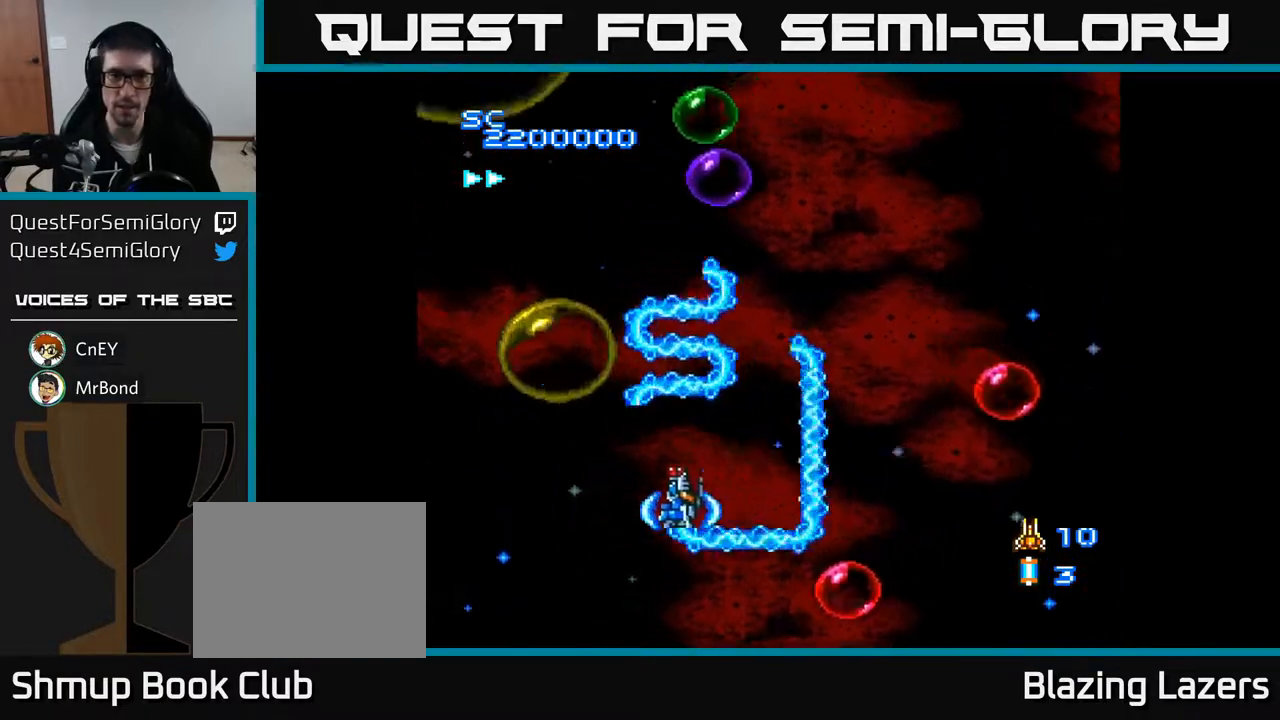
{"buttons": ["A"], "right_stick": "center", "events": [[100, "DPAD_LEFT", "up"], [150, "DPAD_RIGHT", "down"], [167, "DPAD_DOWN", "up"], [217, "DPAD_UP", "down"], [333, "DPAD_UP", "up"], [500, "DPAD_RIGHT", "up"]]}
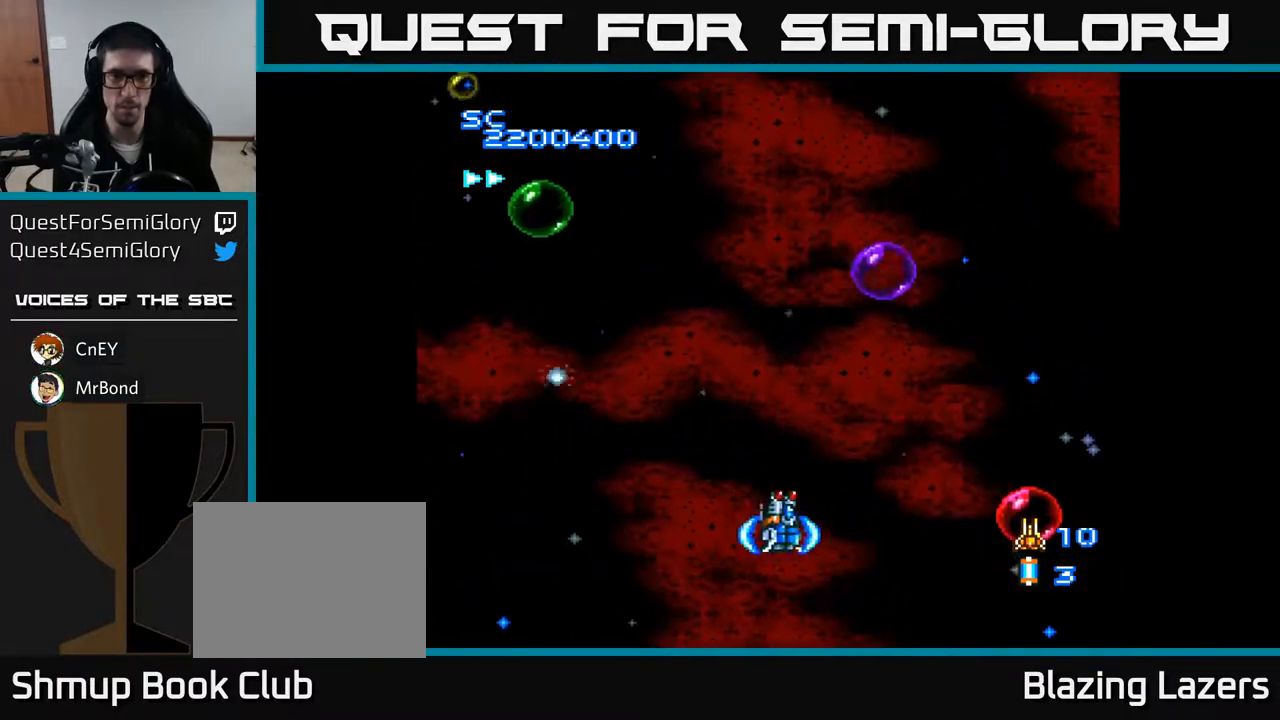
{"buttons": ["A", "DPAD_DOWN", "DPAD_RIGHT"], "right_stick": "center", "events": [[33, "DPAD_UP", "down"], [267, "DPAD_RIGHT", "down"], [267, "DPAD_UP", "up"], [383, "DPAD_DOWN", "down"]]}
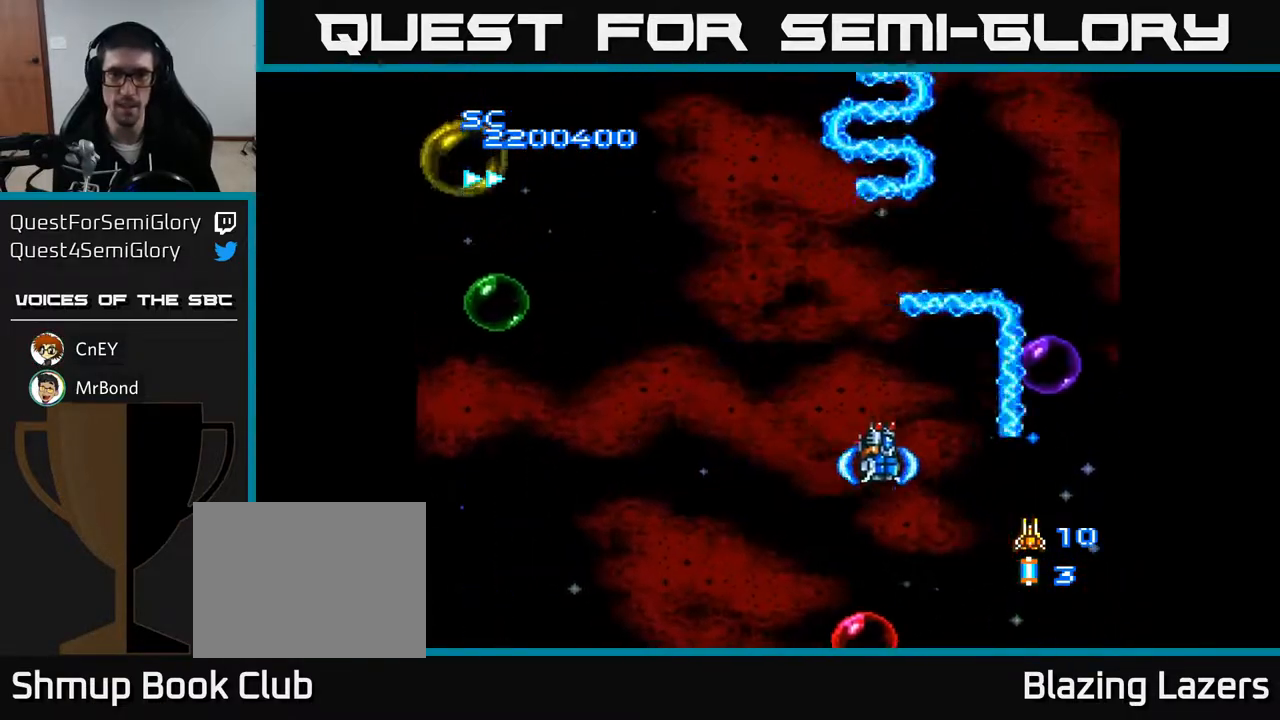
{"buttons": ["A"], "right_stick": "center", "events": [[33, "DPAD_DOWN", "up"], [67, "DPAD_RIGHT", "up"], [133, "DPAD_LEFT", "down"], [267, "DPAD_LEFT", "up"]]}
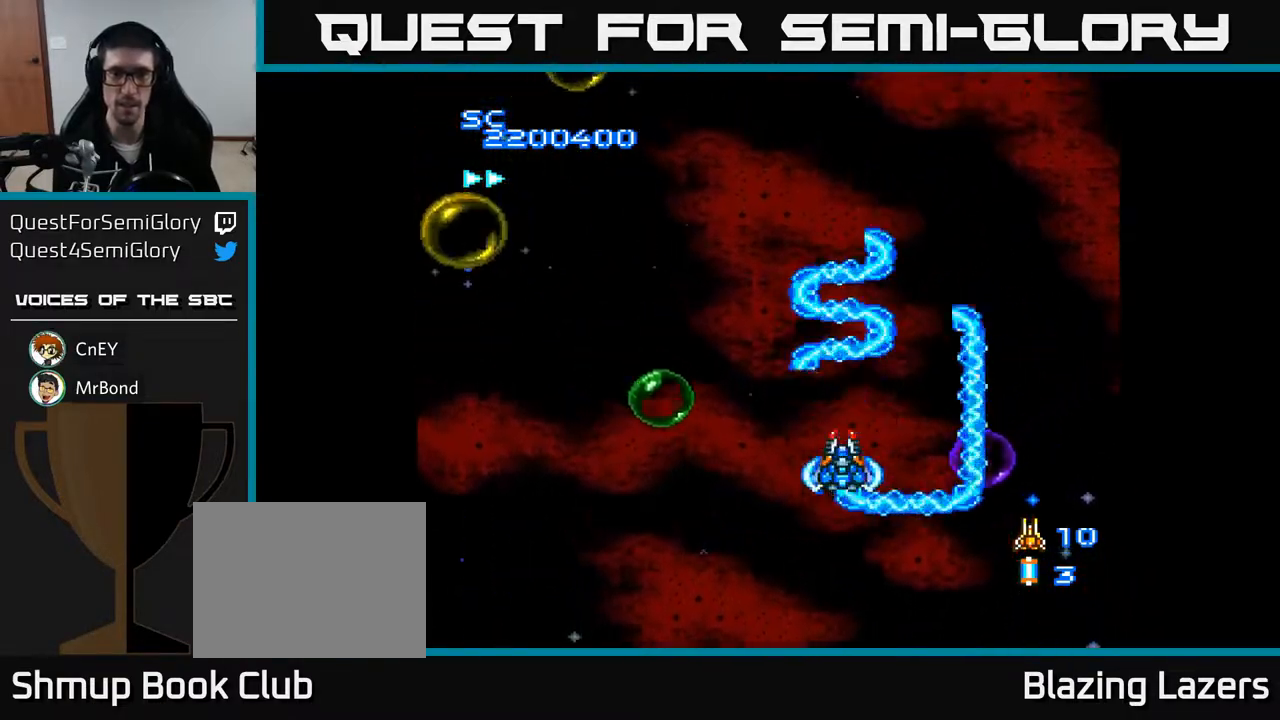
{"buttons": ["A", "DPAD_LEFT"], "right_stick": "center", "events": [[33, "DPAD_DOWN", "down"], [250, "DPAD_LEFT", "down"], [467, "DPAD_DOWN", "up"]]}
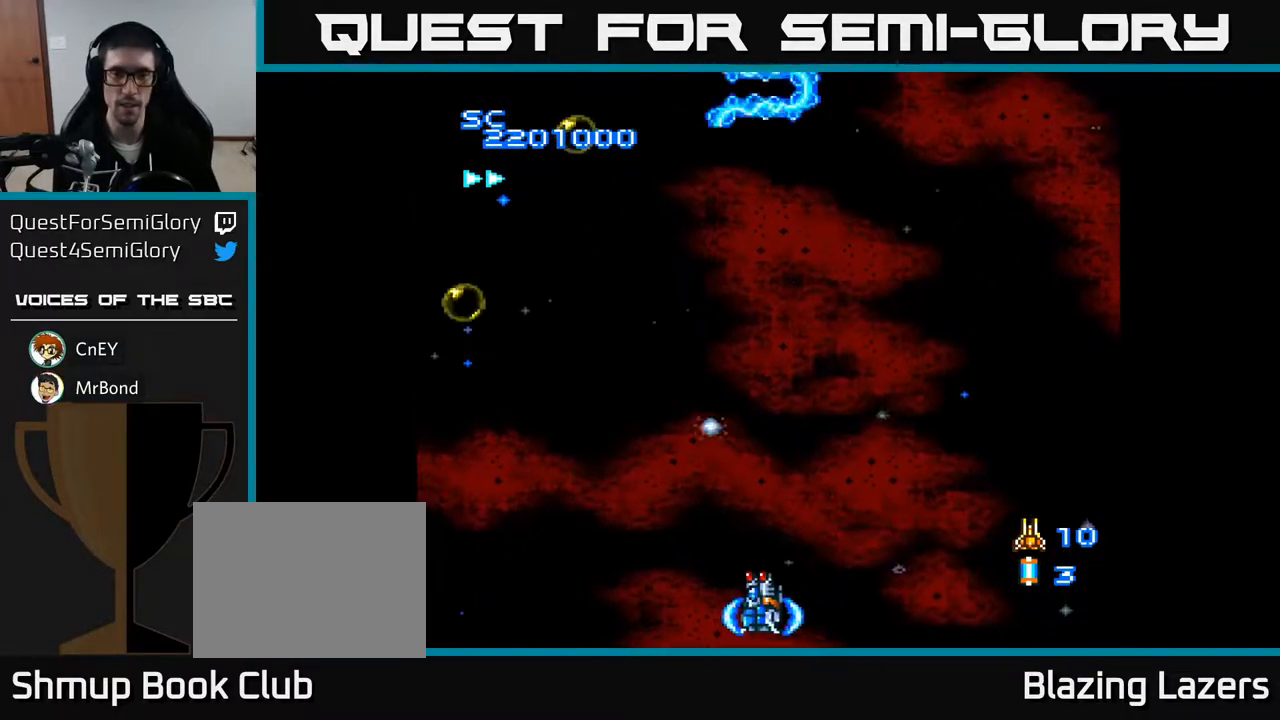
{"buttons": ["A", "DPAD_UP", "DPAD_LEFT"], "right_stick": "center", "events": [[350, "DPAD_UP", "down"]]}
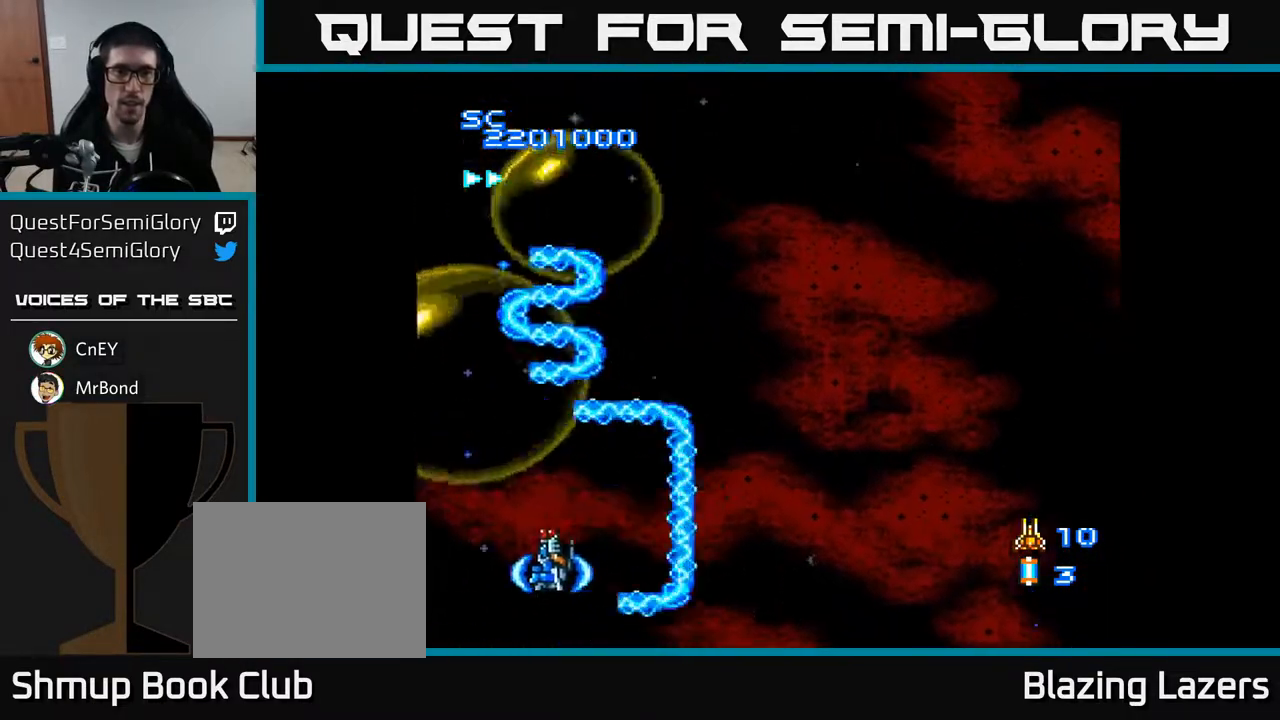
{"buttons": ["A", "DPAD_UP", "DPAD_RIGHT"], "right_stick": "center"}
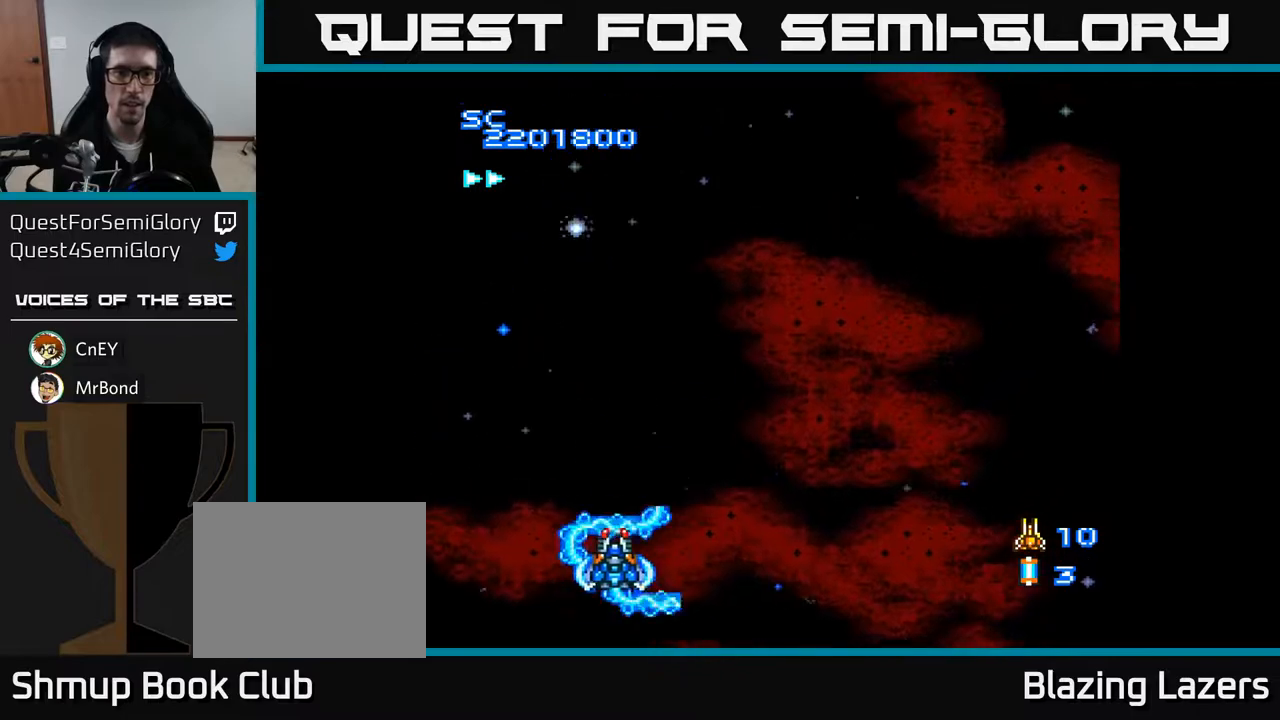
{"buttons": ["A"], "right_stick": "center", "events": [[400, "DPAD_UP", "up"], [467, "DPAD_RIGHT", "up"]]}
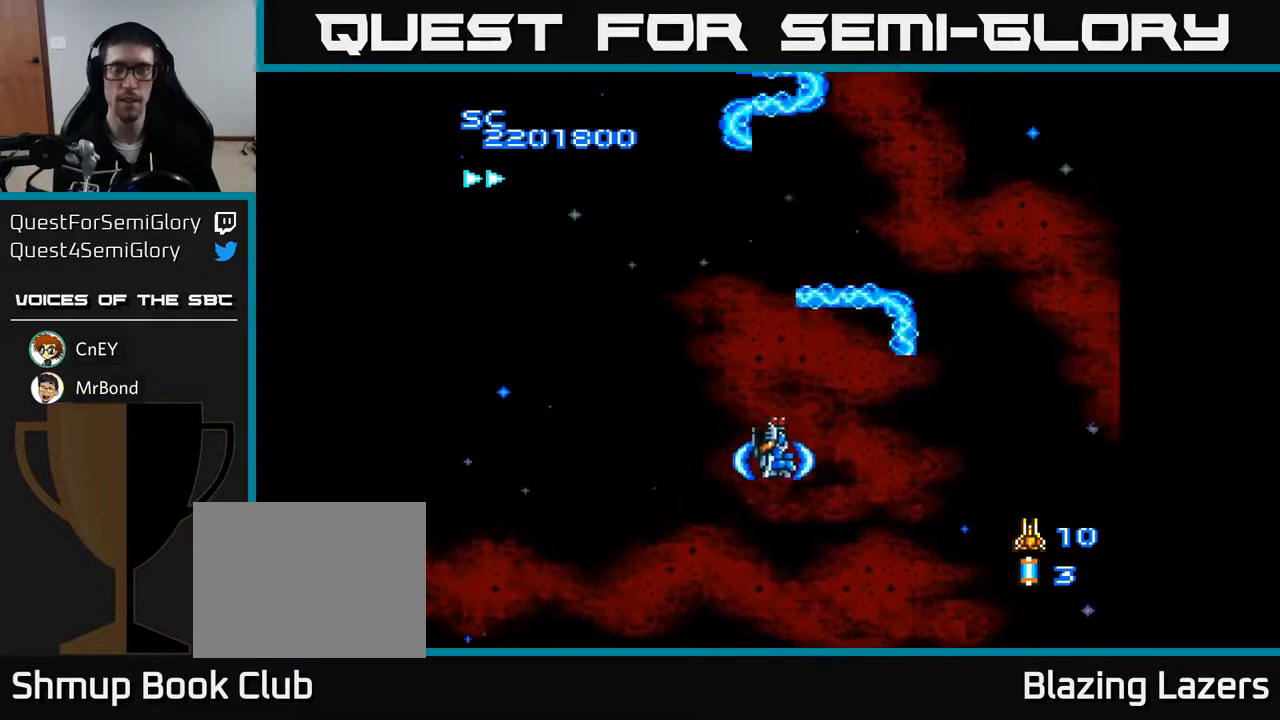
{"buttons": ["A"], "right_stick": "center", "events": []}
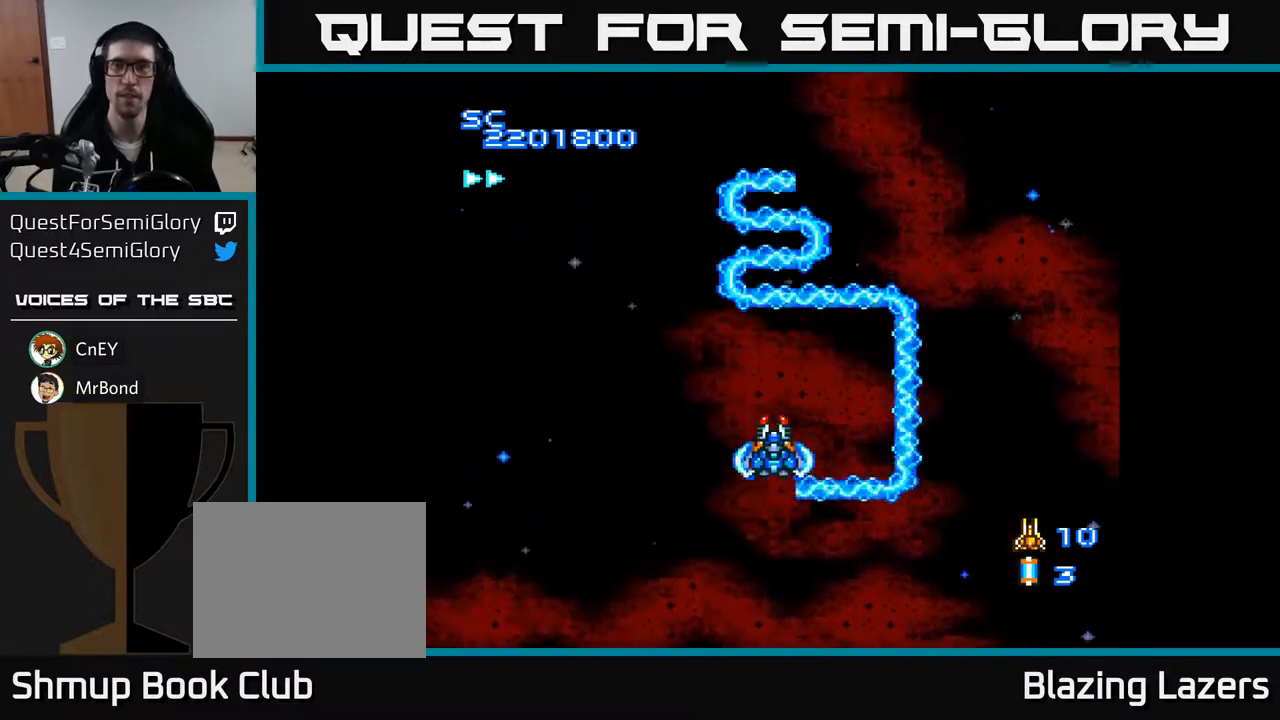
{"buttons": ["A"], "right_stick": "center", "events": []}
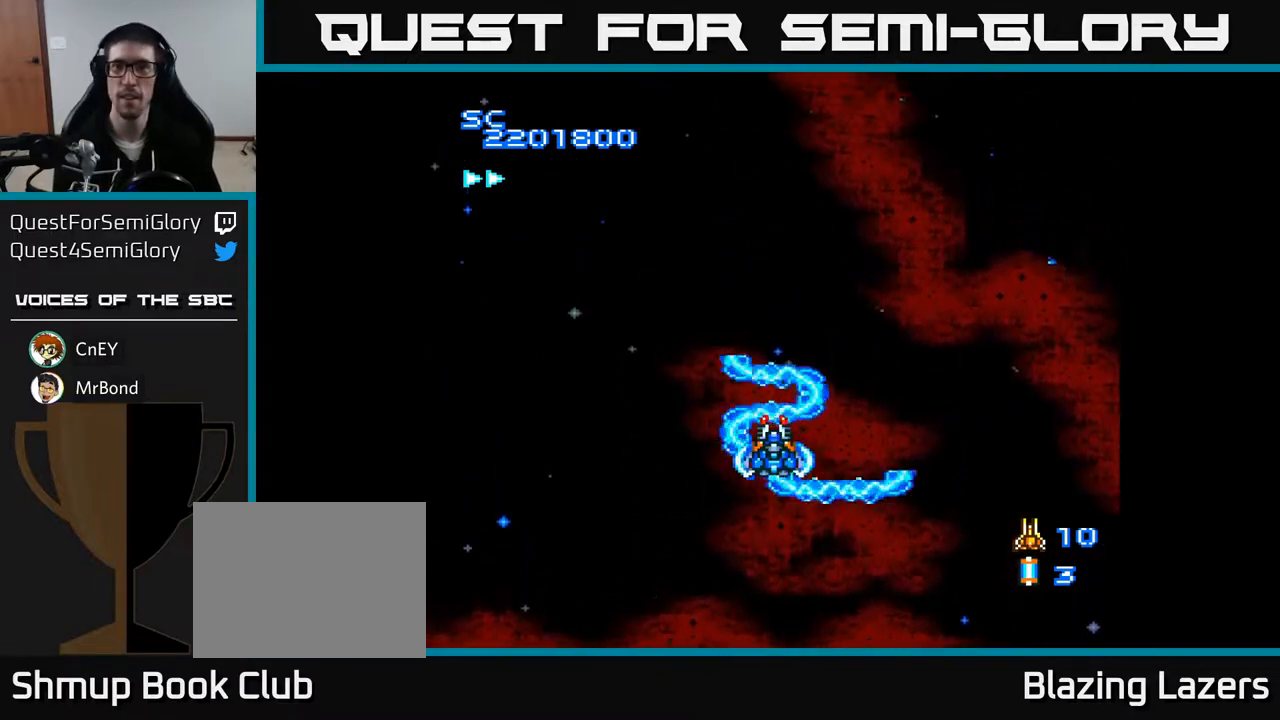
{"buttons": ["A"], "right_stick": "center", "events": []}
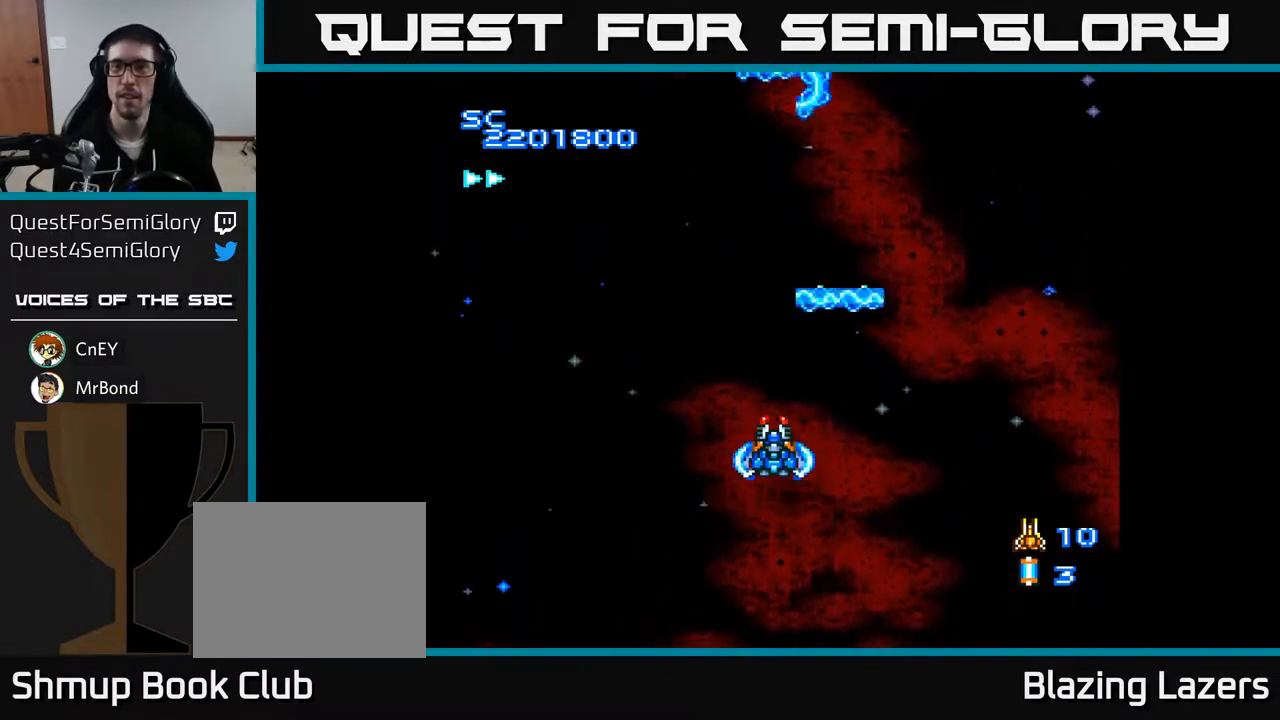
{"buttons": ["A"], "right_stick": "center", "events": []}
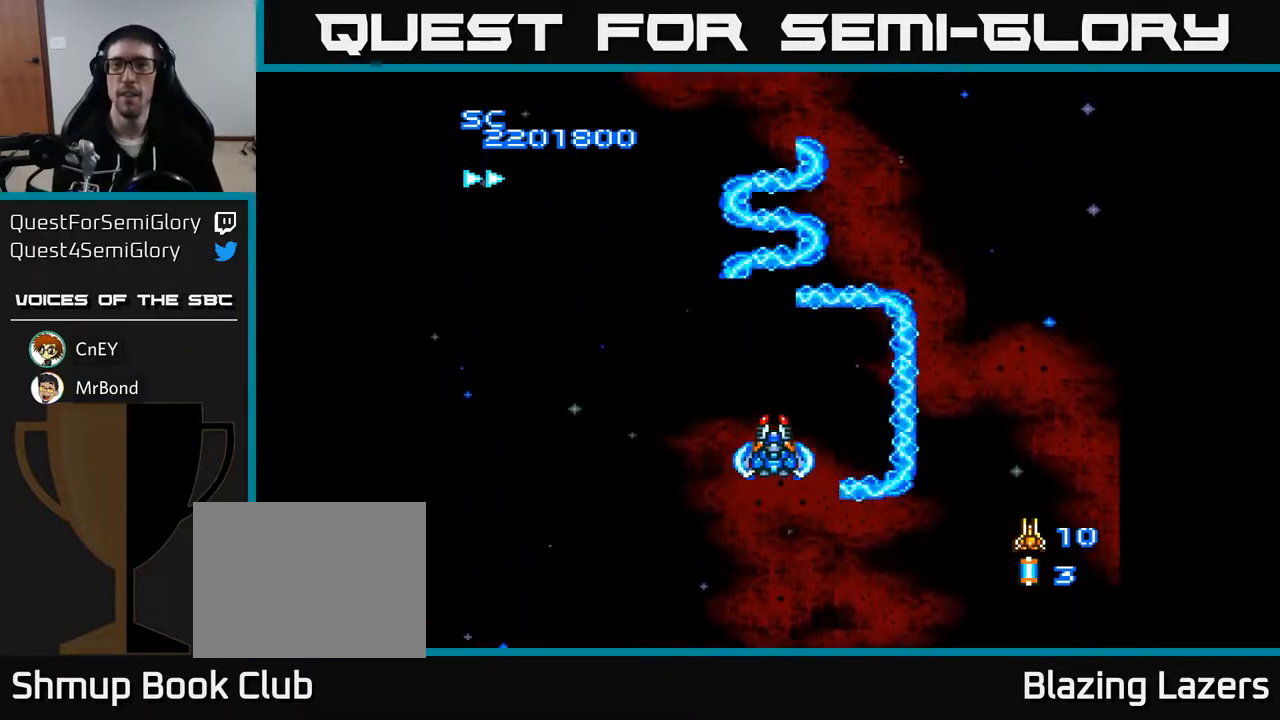
{"buttons": ["A"], "right_stick": "center", "events": [[400, "DPAD_UP", "down"], [483, "DPAD_UP", "up"]]}
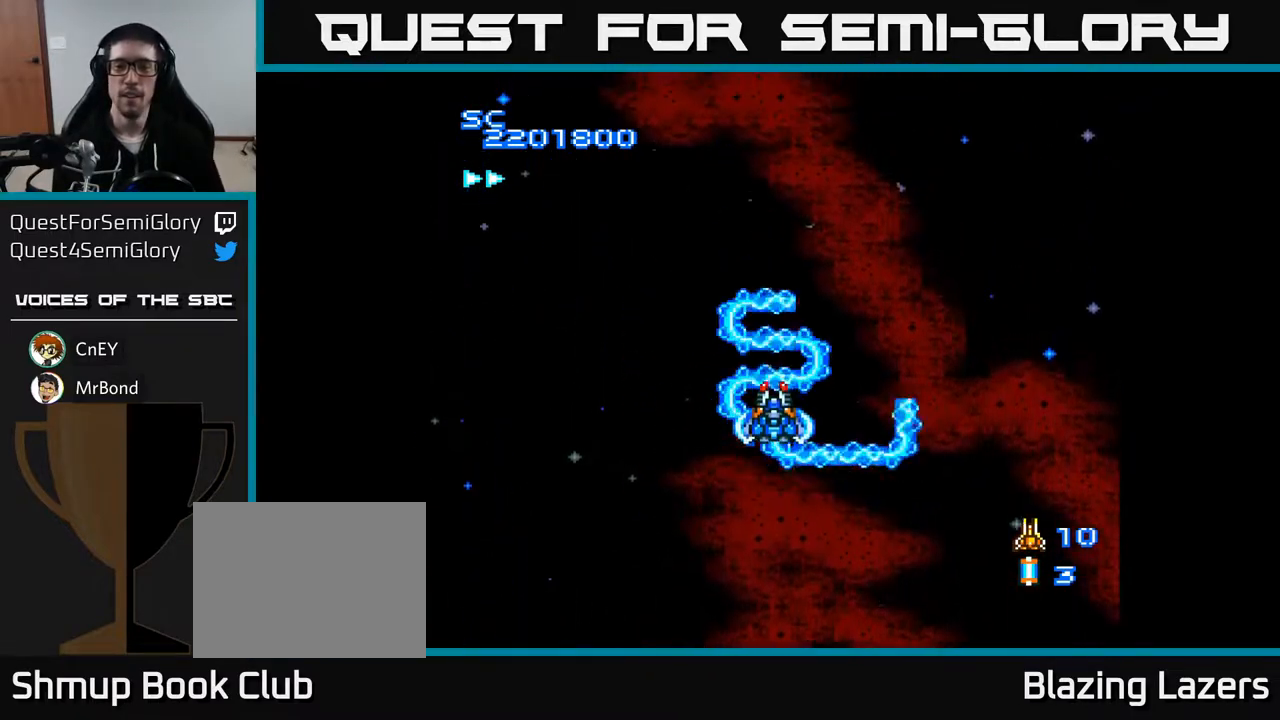
{"buttons": ["A"], "right_stick": "center", "events": [[133, "DPAD_DOWN", "down"], [383, "DPAD_DOWN", "up"]]}
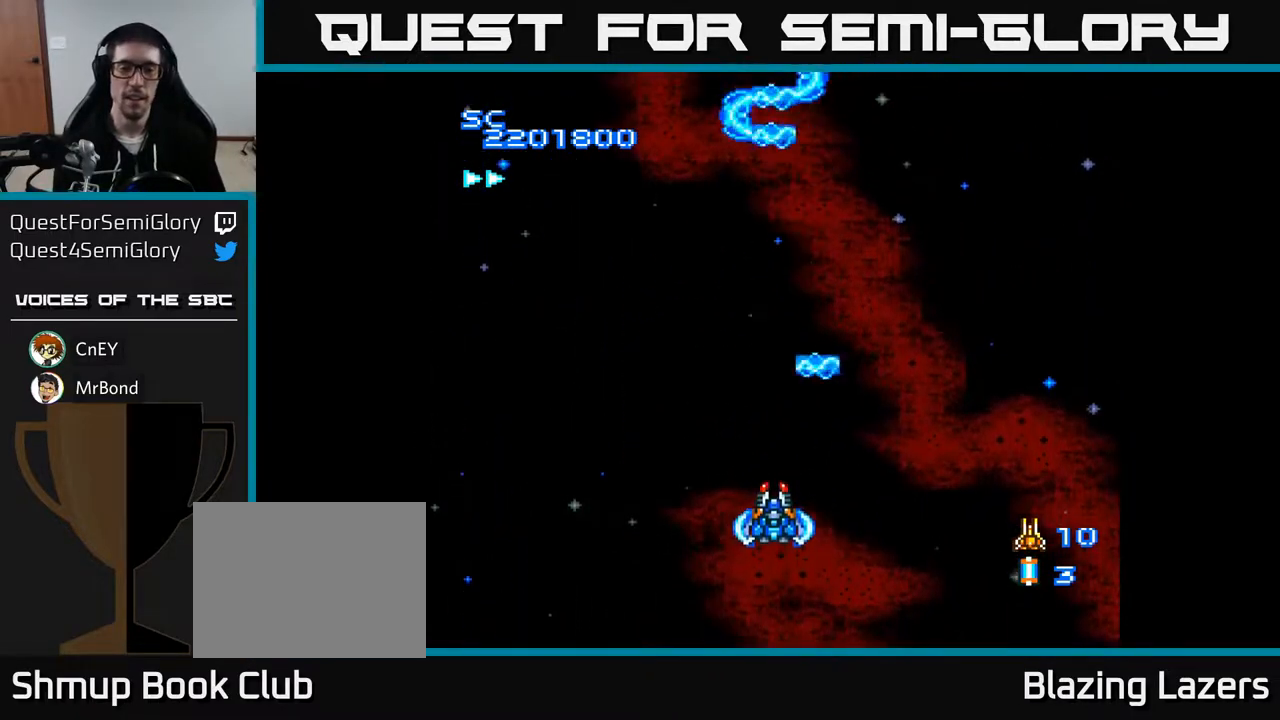
{"buttons": ["A"], "right_stick": "center", "events": [[17, "DPAD_DOWN", "down"], [133, "DPAD_LEFT", "down"], [167, "DPAD_DOWN", "up"], [217, "DPAD_LEFT", "up"]]}
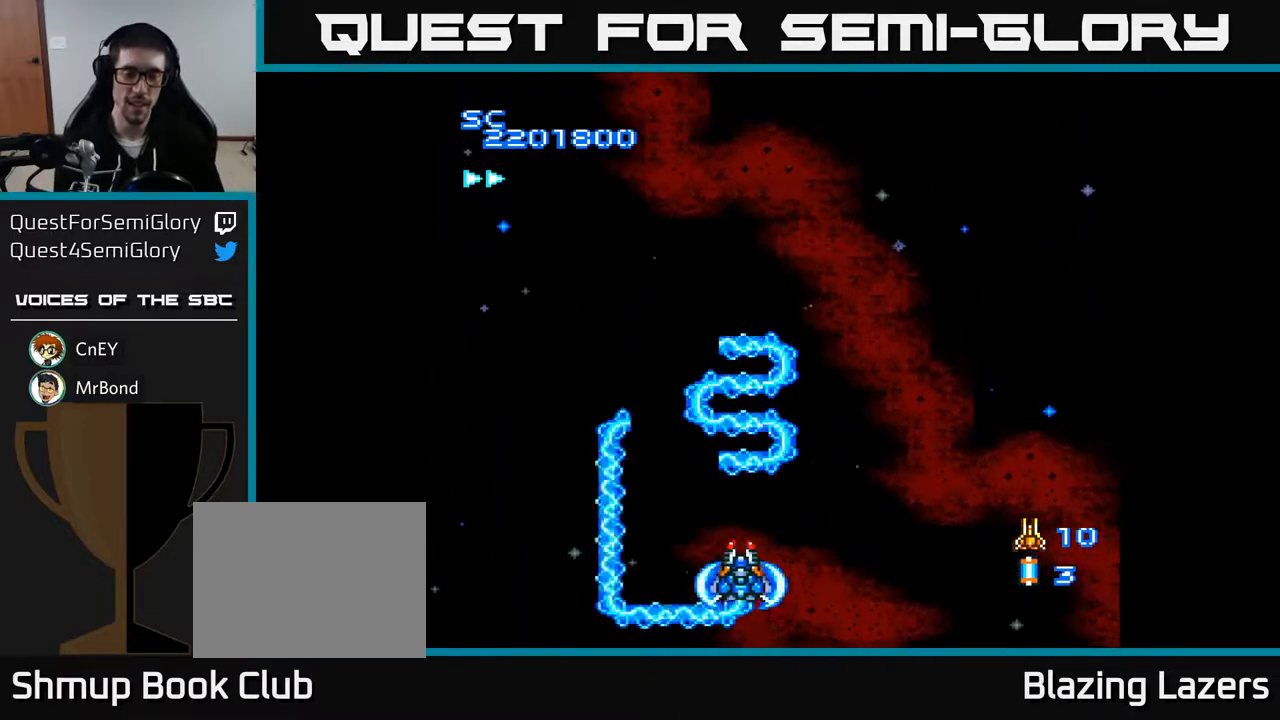
{"buttons": ["A"], "right_stick": "center", "events": []}
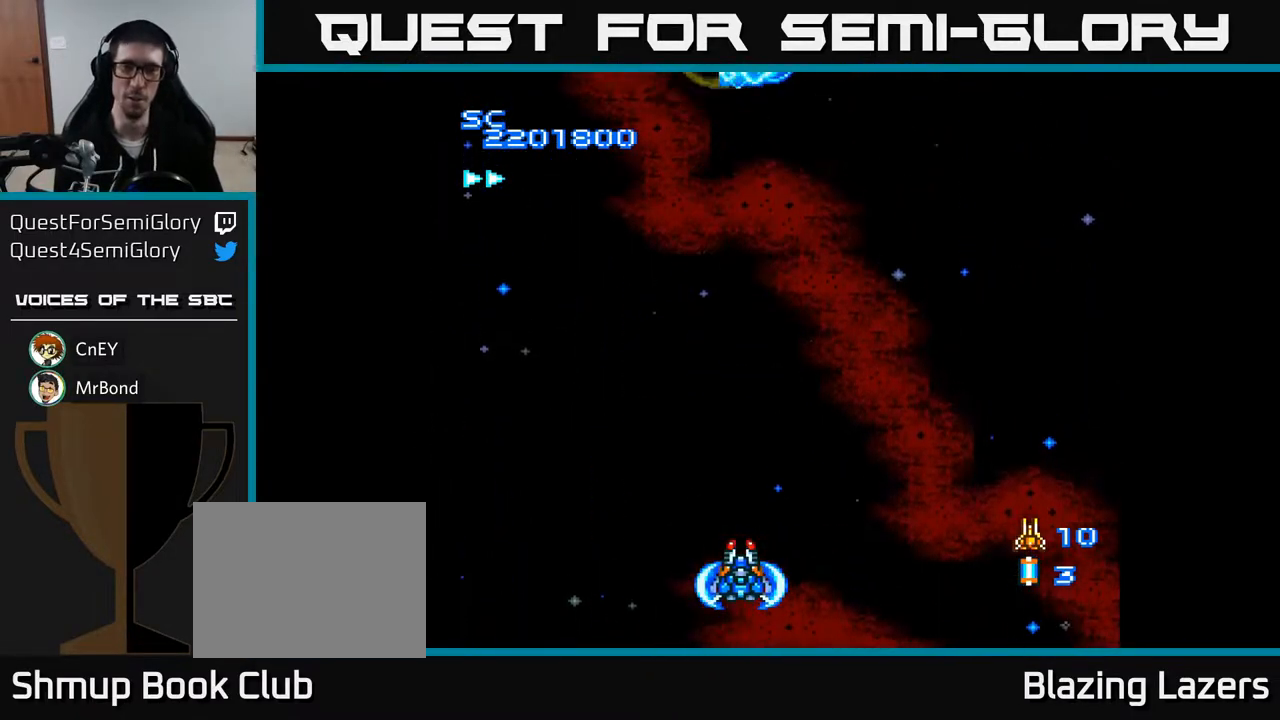
{"buttons": ["A", "DPAD_UP"], "right_stick": "center", "events": [[333, "DPAD_UP", "down"]]}
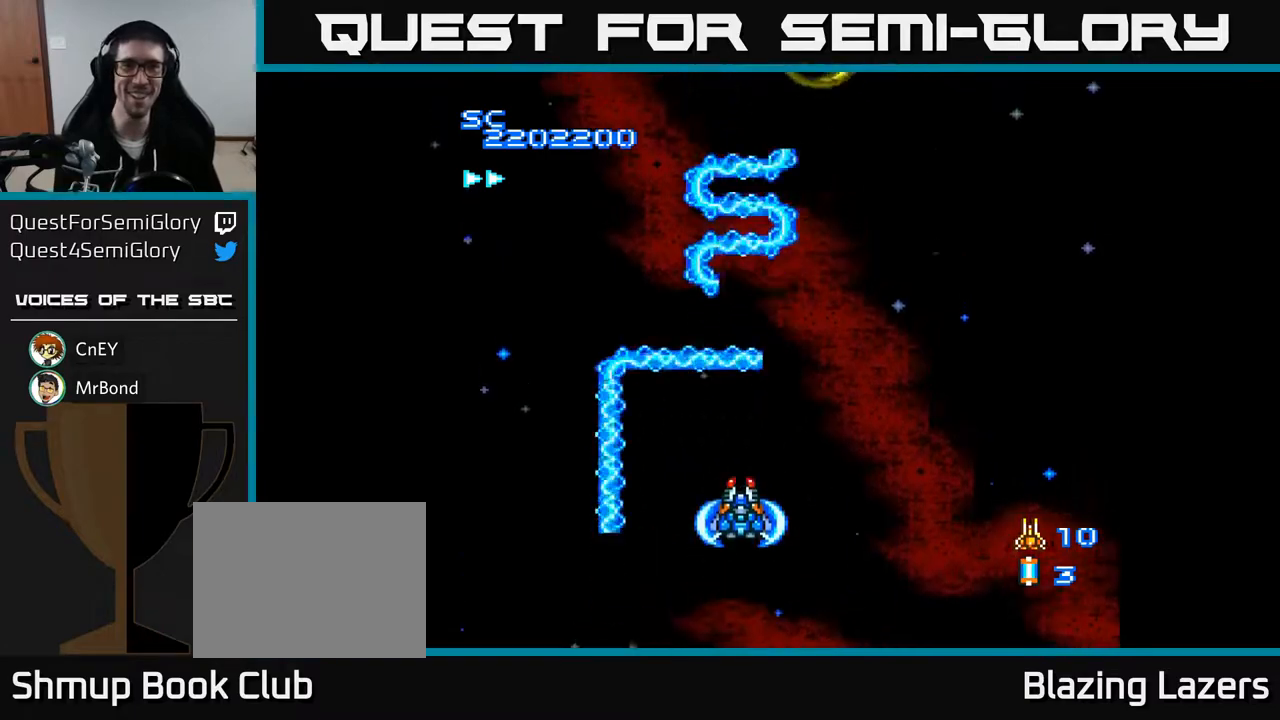
{"buttons": ["A"], "right_stick": "center", "events": [[83, "DPAD_RIGHT", "down"], [250, "DPAD_RIGHT", "up"], [383, "DPAD_UP", "up"]]}
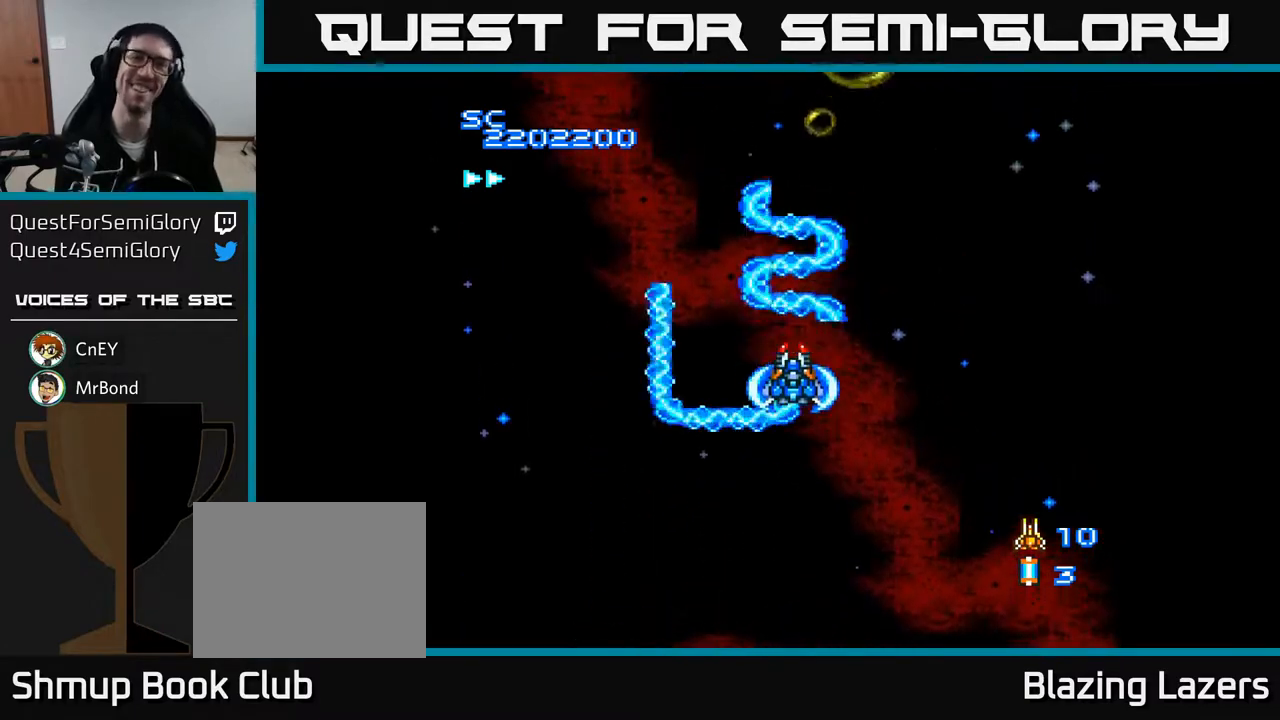
{"buttons": ["A", "DPAD_DOWN", "DPAD_RIGHT"], "right_stick": "center", "events": [[117, "DPAD_RIGHT", "down"], [283, "DPAD_RIGHT", "up"], [367, "DPAD_LEFT", "down"], [433, "DPAD_DOWN", "down"], [450, "DPAD_LEFT", "up"], [500, "DPAD_RIGHT", "down"]]}